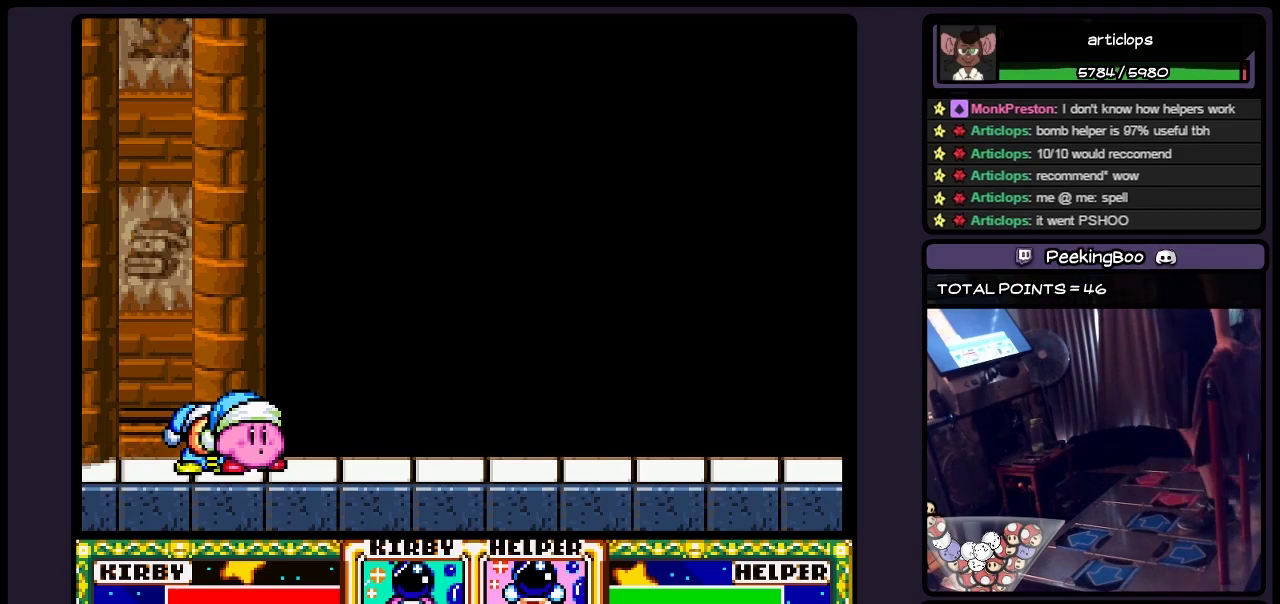
Gameplay with a controller (Nintendo layout); each line is a JSON object with the inputs held at the frame after it. "events" lists button and stick changes between this image and that frame as [ms after this image, input, new state], when the widget could be followed in between. Not read: L3 R3.
{"buttons": ["DPAD_RIGHT"], "events": [[400, "DPAD_RIGHT", "down"]]}
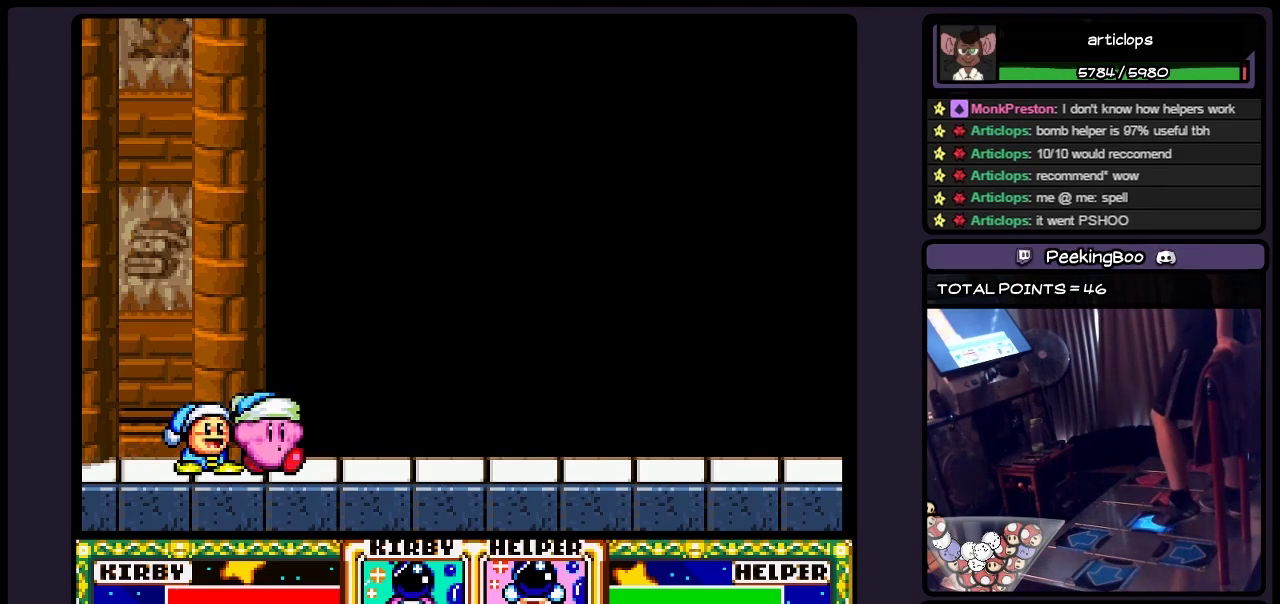
{"buttons": ["DPAD_RIGHT"], "events": [[117, "DPAD_RIGHT", "up"], [200, "DPAD_RIGHT", "down"]]}
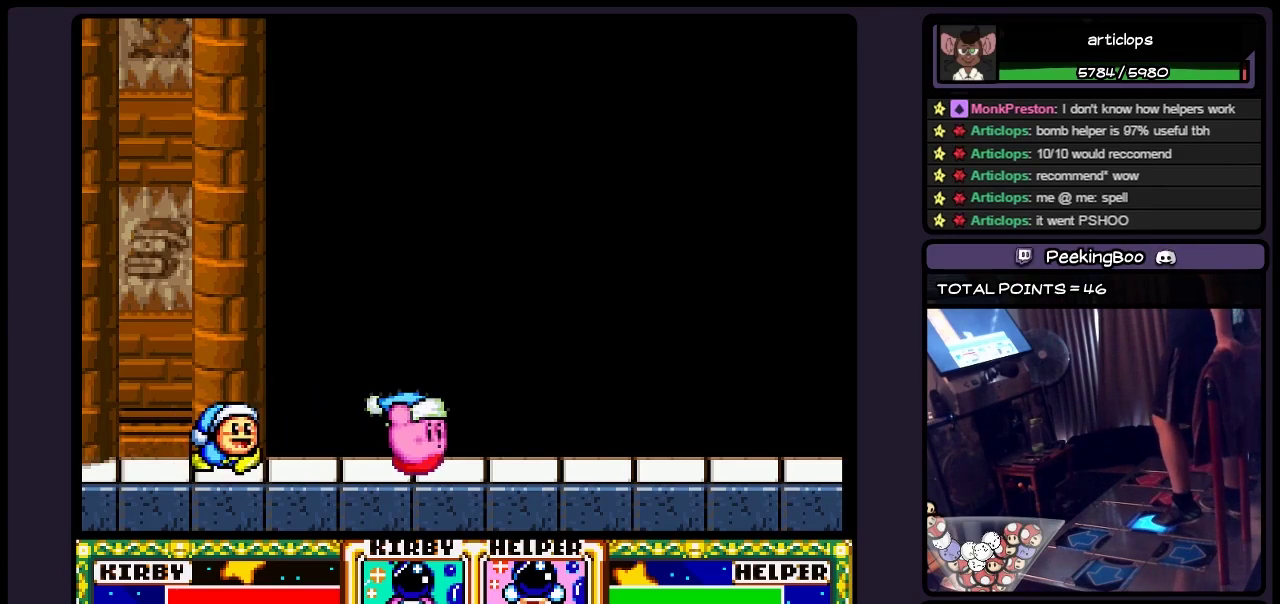
{"buttons": ["DPAD_RIGHT"], "events": []}
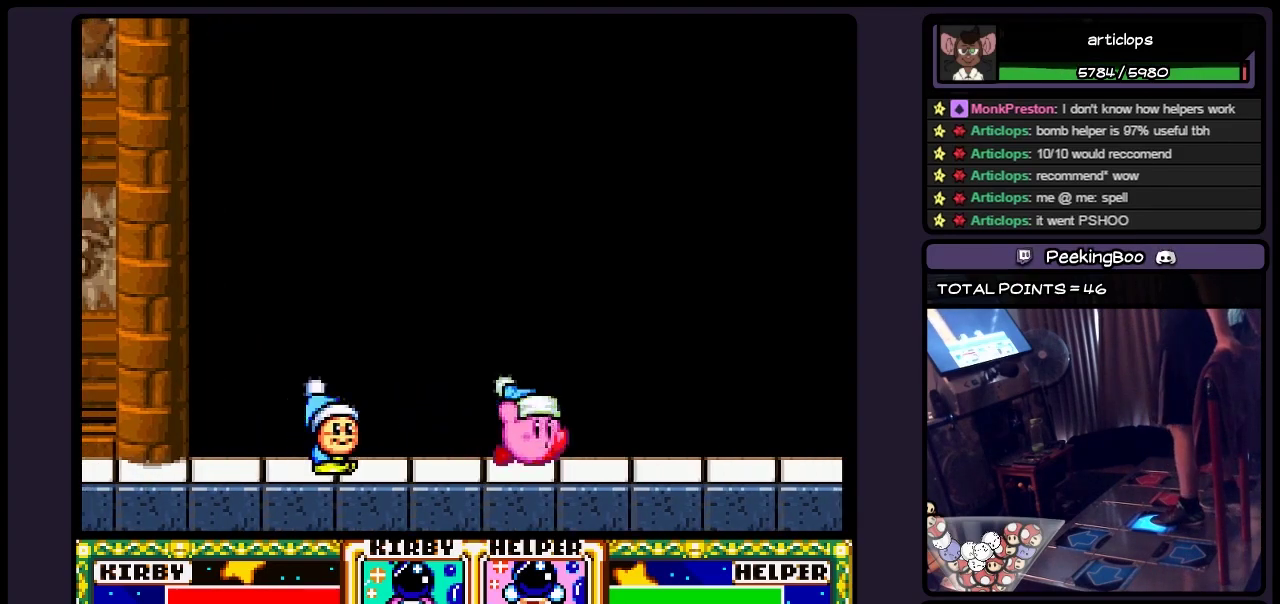
{"buttons": ["DPAD_RIGHT"], "events": []}
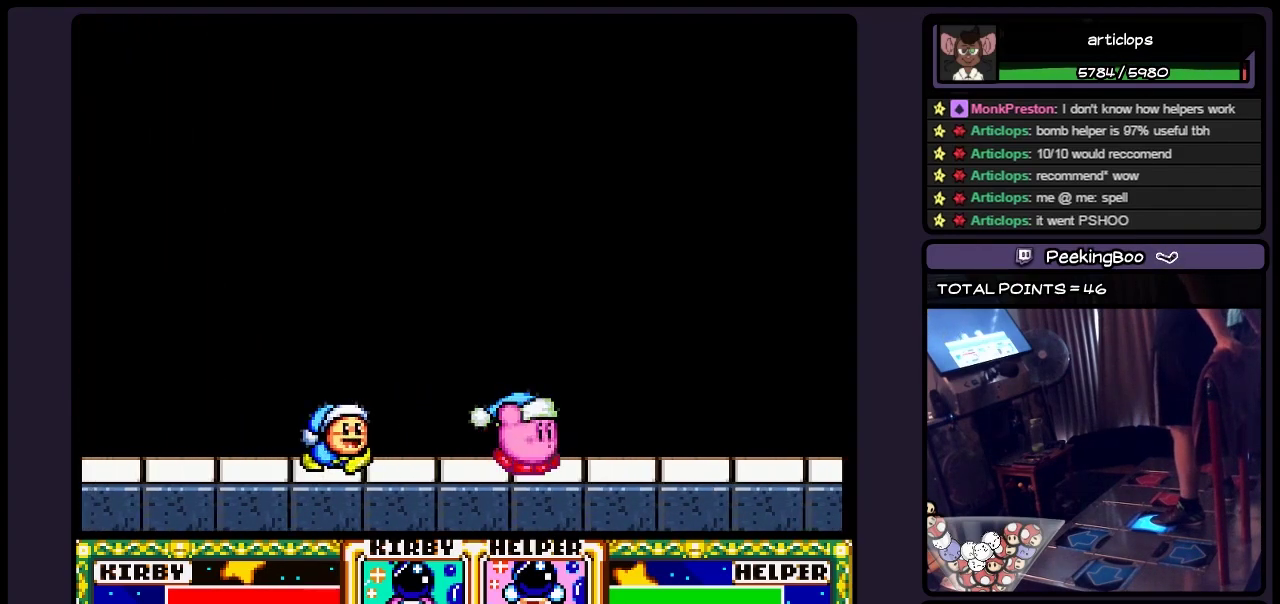
{"buttons": ["DPAD_RIGHT"], "events": []}
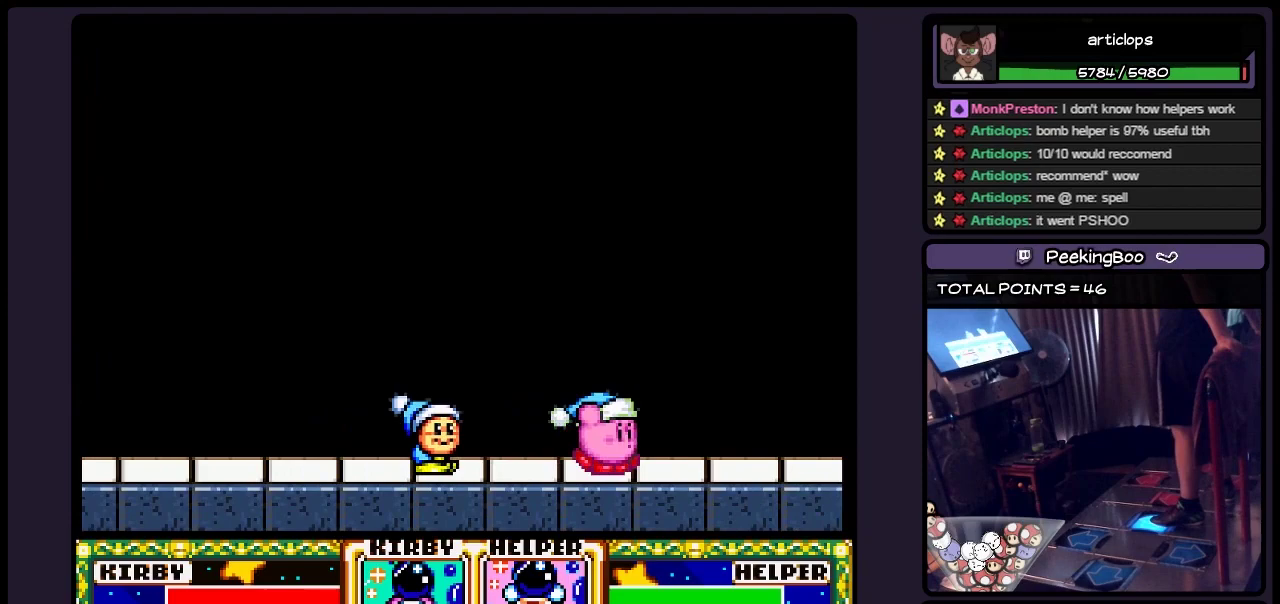
{"buttons": [], "events": [[450, "DPAD_RIGHT", "up"]]}
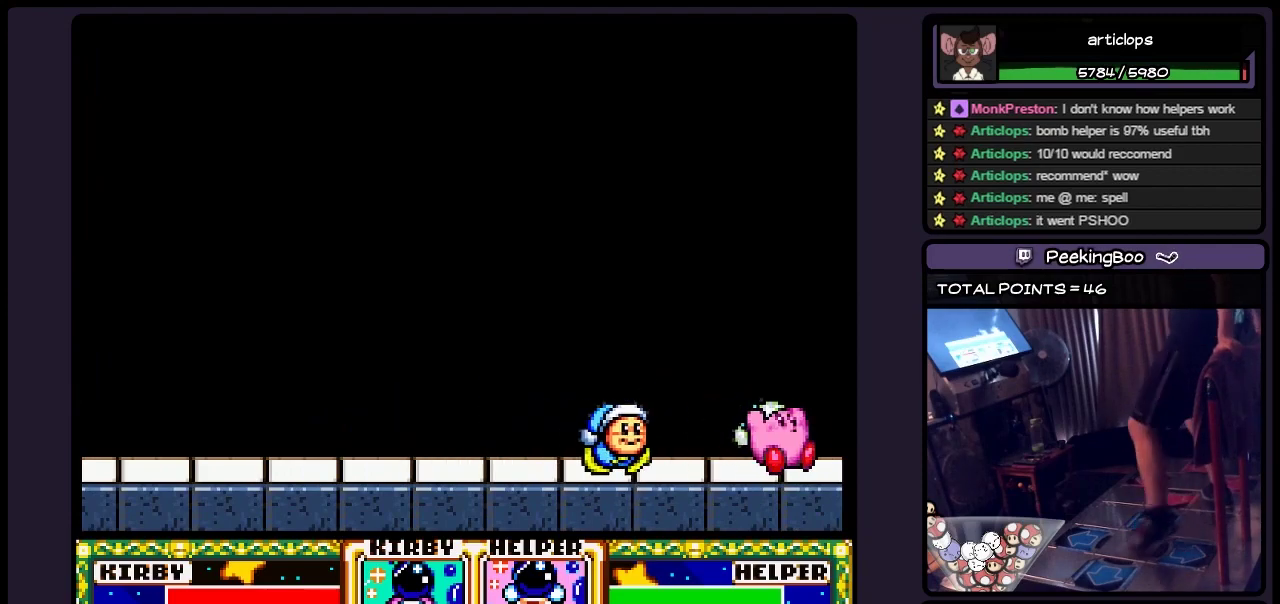
{"buttons": ["DPAD_LEFT"], "events": [[150, "DPAD_LEFT", "down"], [317, "DPAD_LEFT", "up"], [450, "DPAD_LEFT", "down"]]}
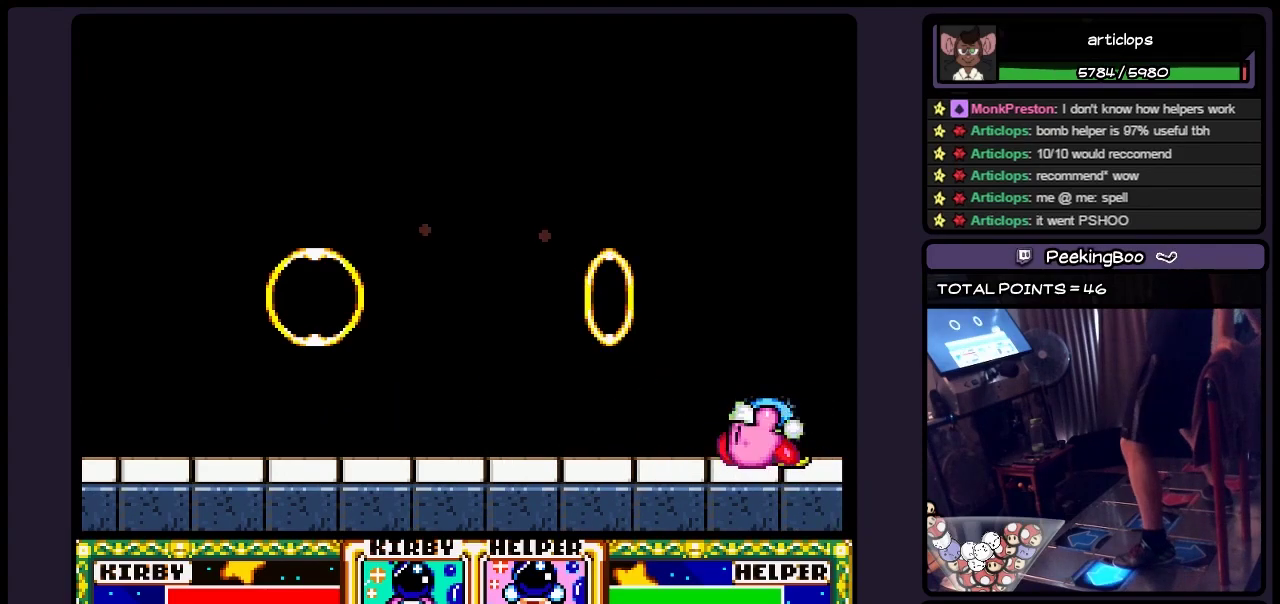
{"buttons": ["DPAD_LEFT"], "events": []}
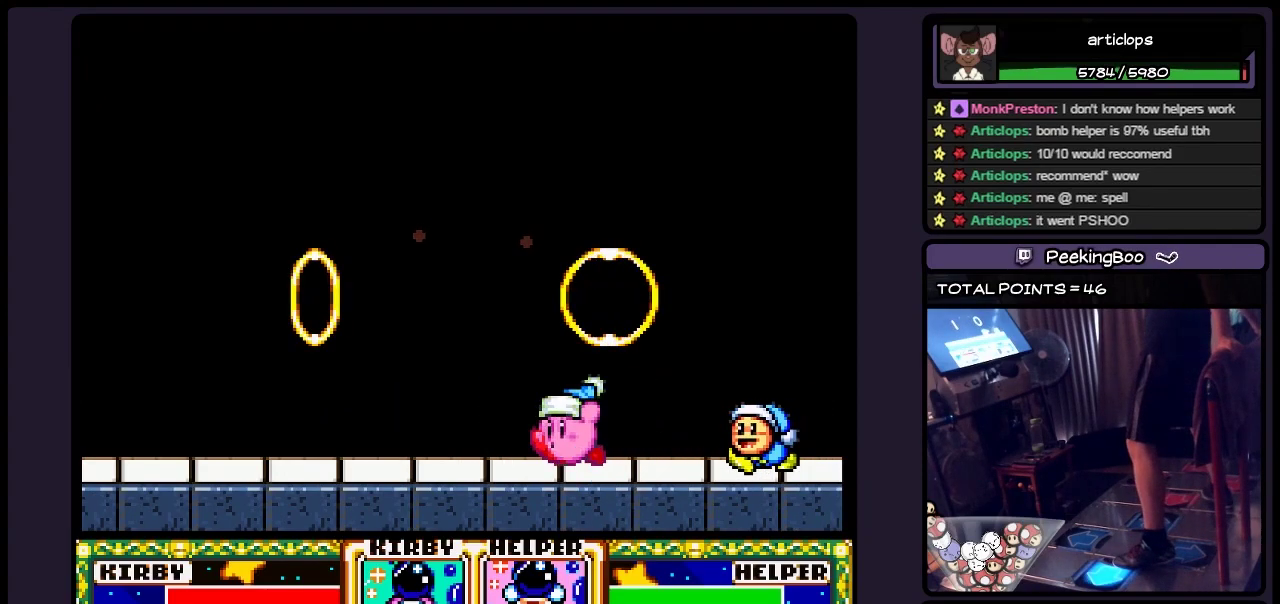
{"buttons": ["DPAD_LEFT"], "events": []}
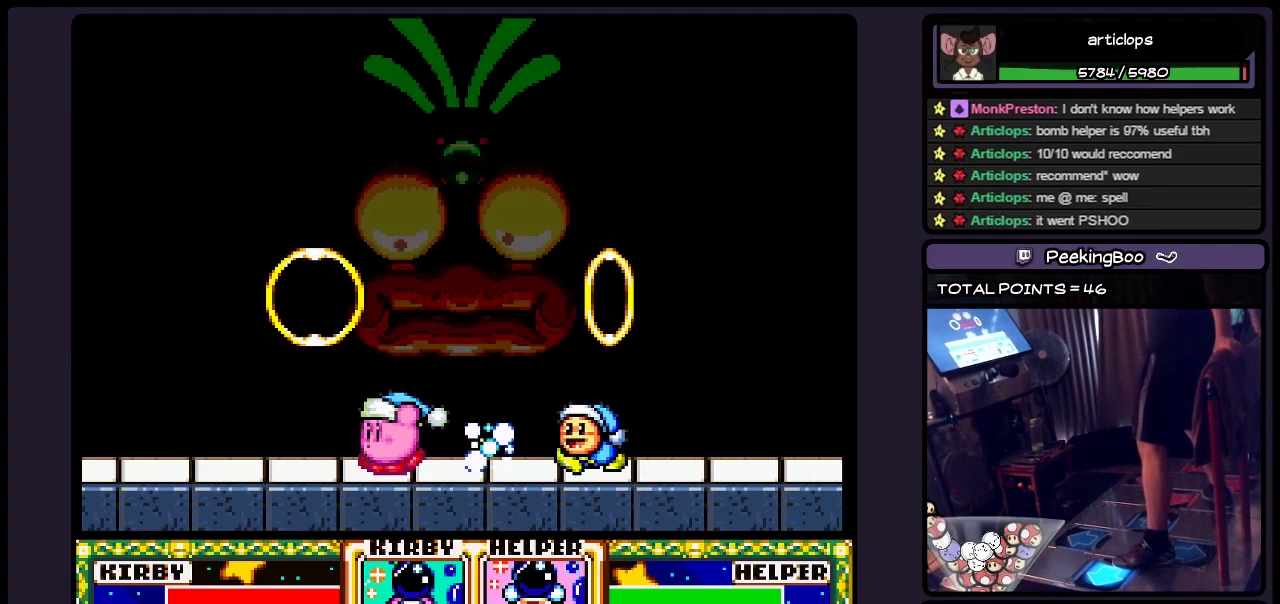
{"buttons": ["DPAD_RIGHT"], "events": [[283, "DPAD_LEFT", "up"], [483, "DPAD_RIGHT", "down"]]}
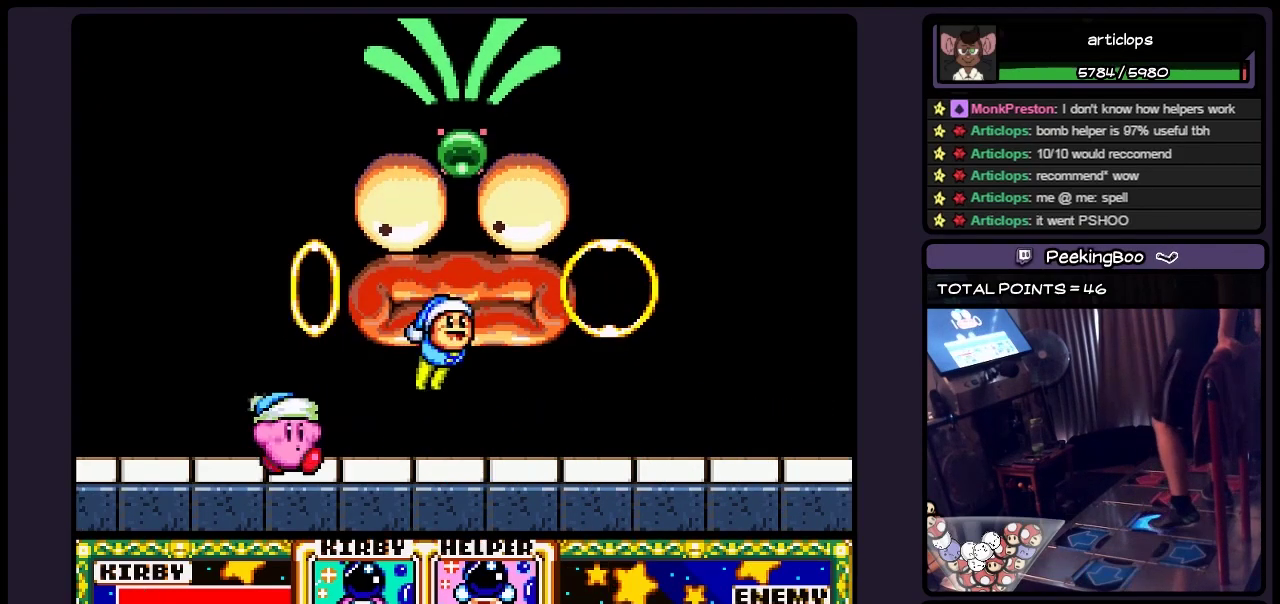
{"buttons": [], "events": [[150, "DPAD_RIGHT", "up"]]}
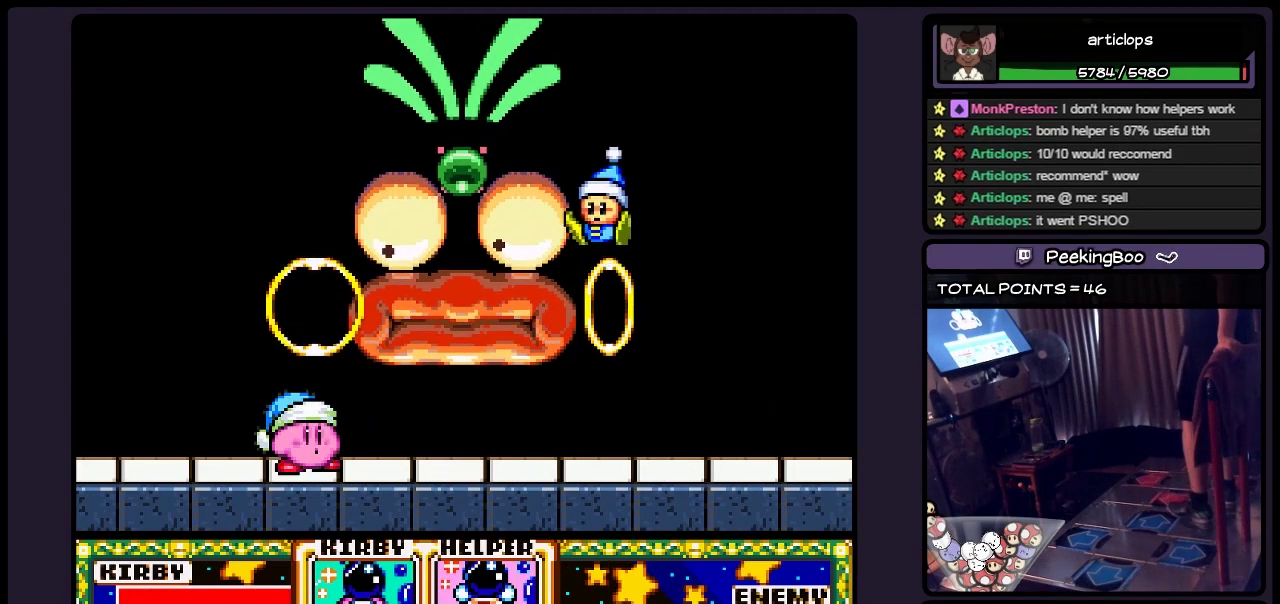
{"buttons": ["B"], "events": [[200, "Y", "down"], [450, "Y", "up"], [483, "B", "down"]]}
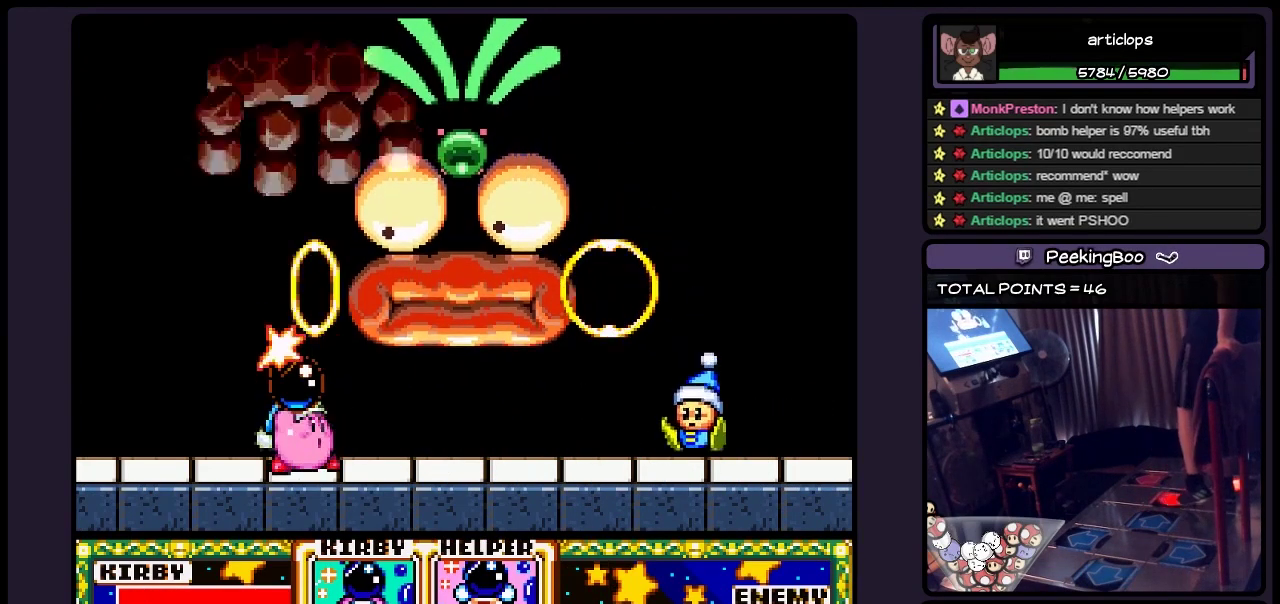
{"buttons": ["DPAD_RIGHT"], "events": [[317, "B", "up"], [483, "DPAD_RIGHT", "down"]]}
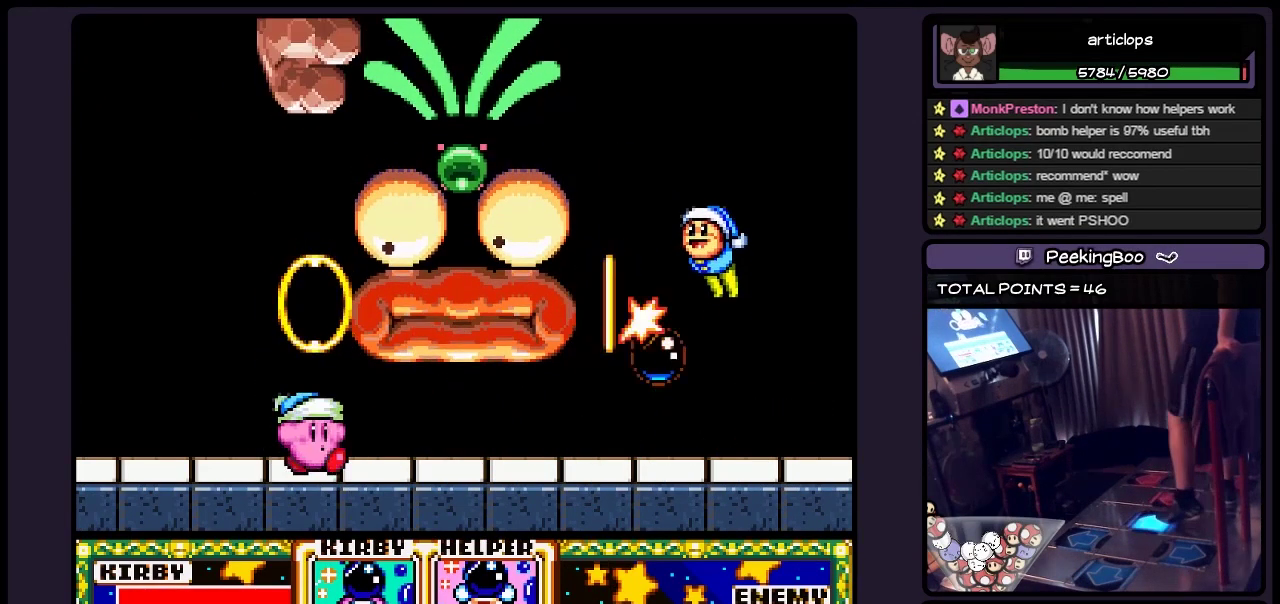
{"buttons": [], "events": [[233, "DPAD_RIGHT", "up"], [283, "DPAD_RIGHT", "down"], [483, "DPAD_RIGHT", "up"]]}
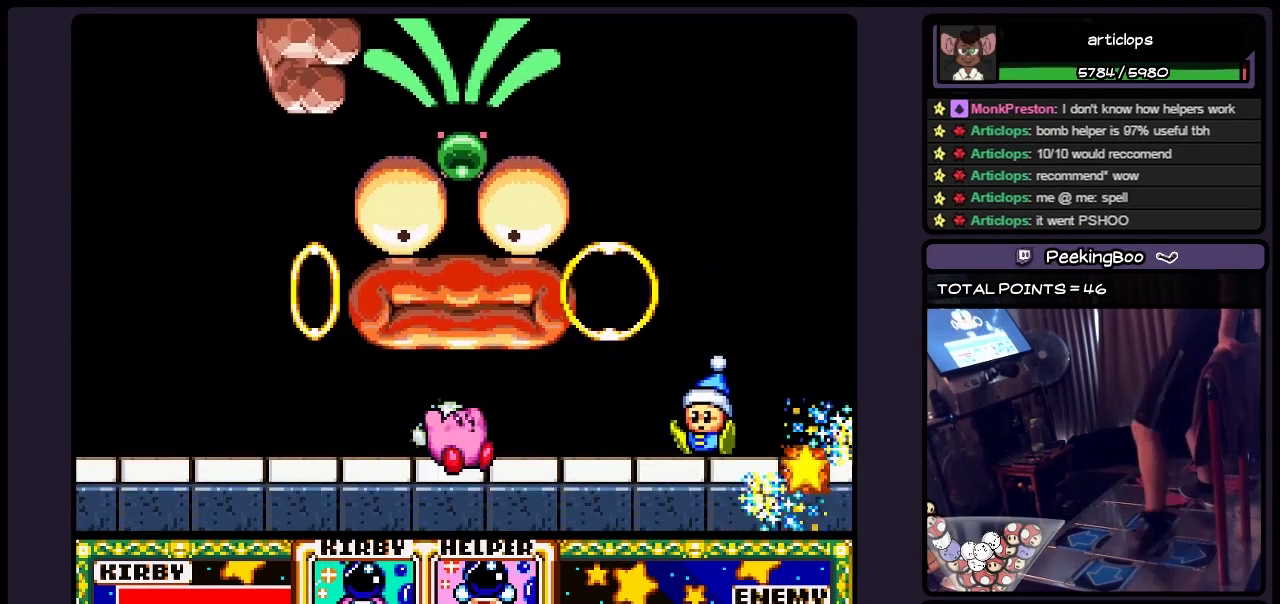
{"buttons": ["Y"], "events": [[150, "DPAD_LEFT", "down"], [367, "Y", "down"], [483, "DPAD_LEFT", "up"]]}
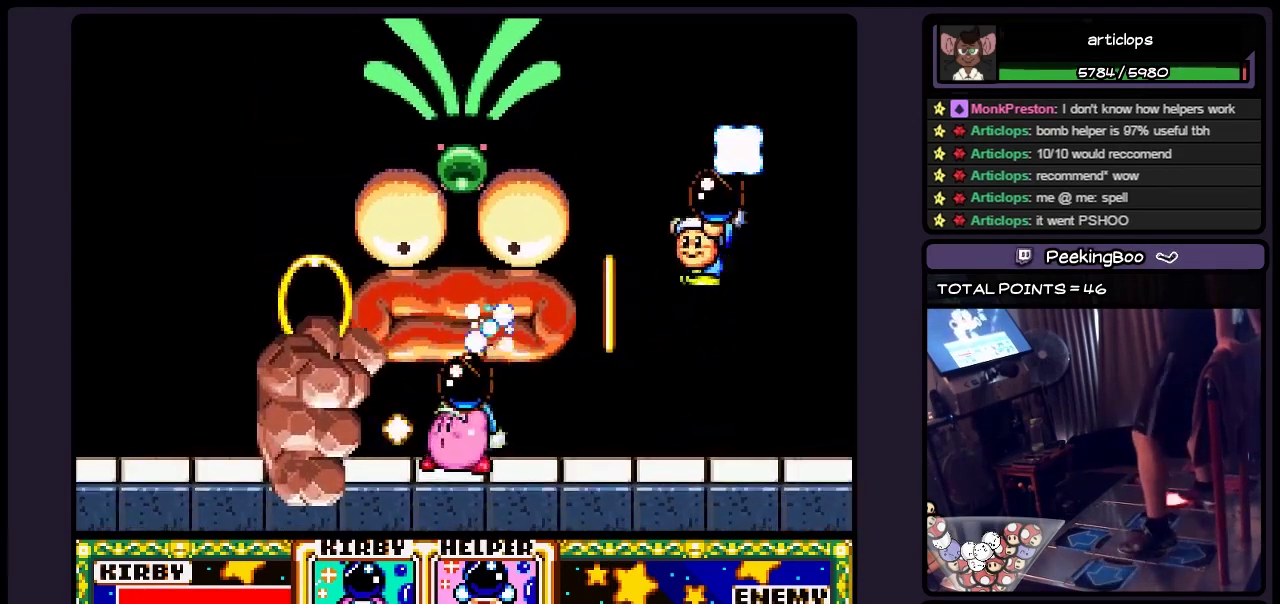
{"buttons": ["Y"], "events": [[67, "Y", "up"], [150, "Y", "down"], [317, "Y", "up"], [450, "Y", "down"]]}
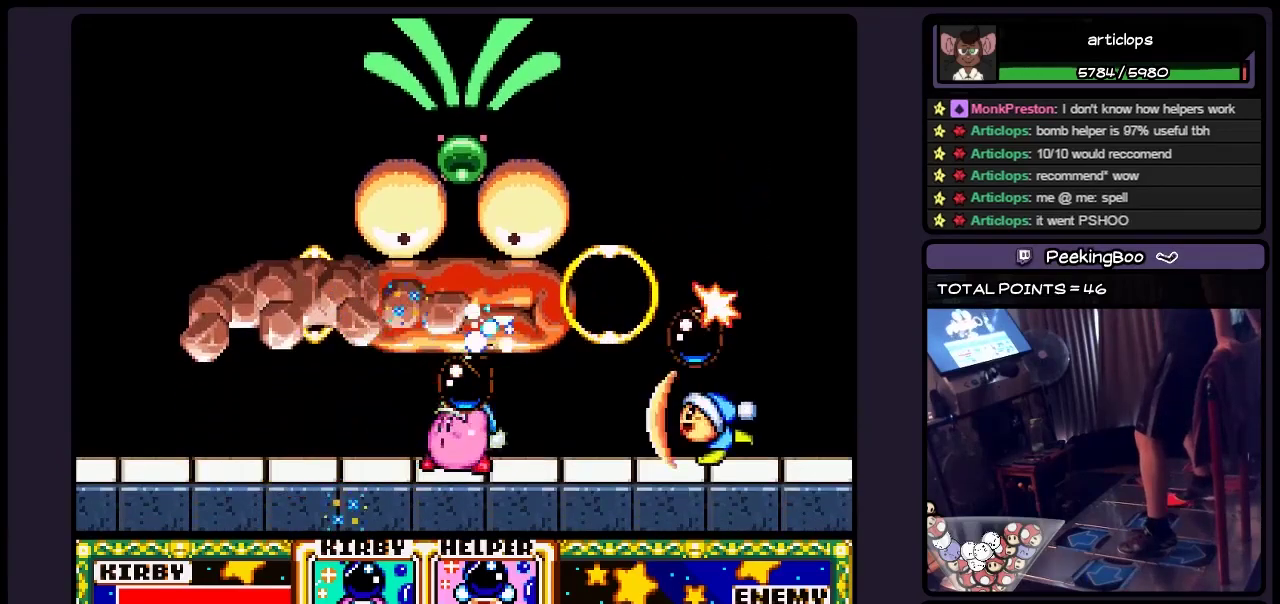
{"buttons": [], "events": [[33, "Y", "up"], [233, "Y", "down"], [317, "Y", "up"]]}
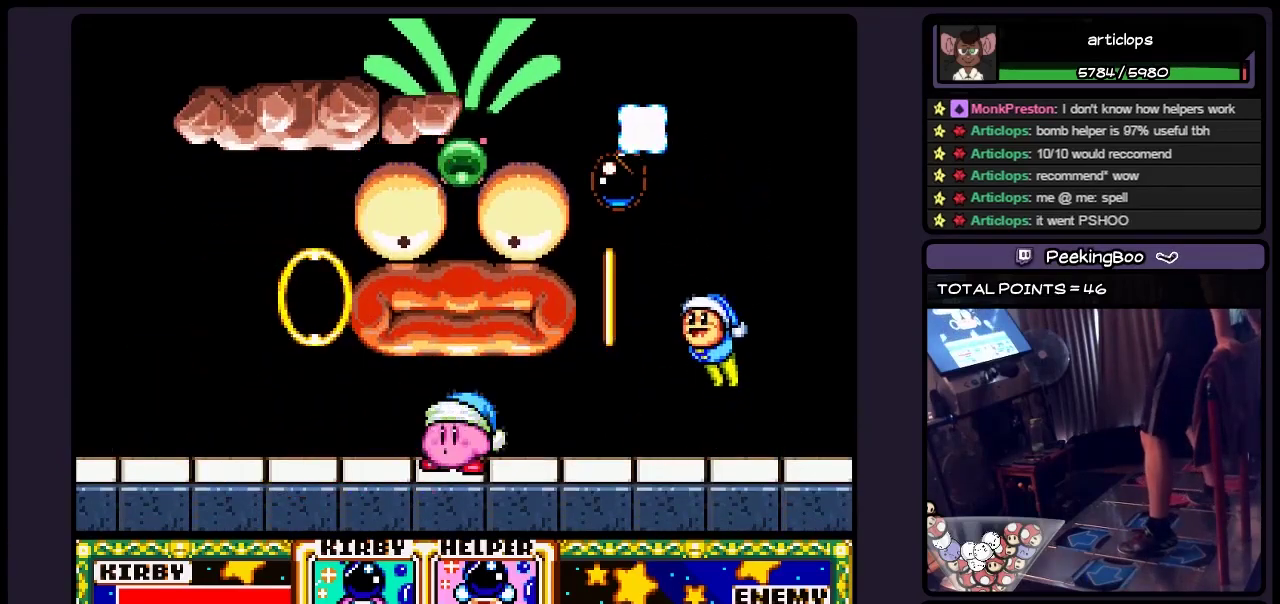
{"buttons": [], "events": []}